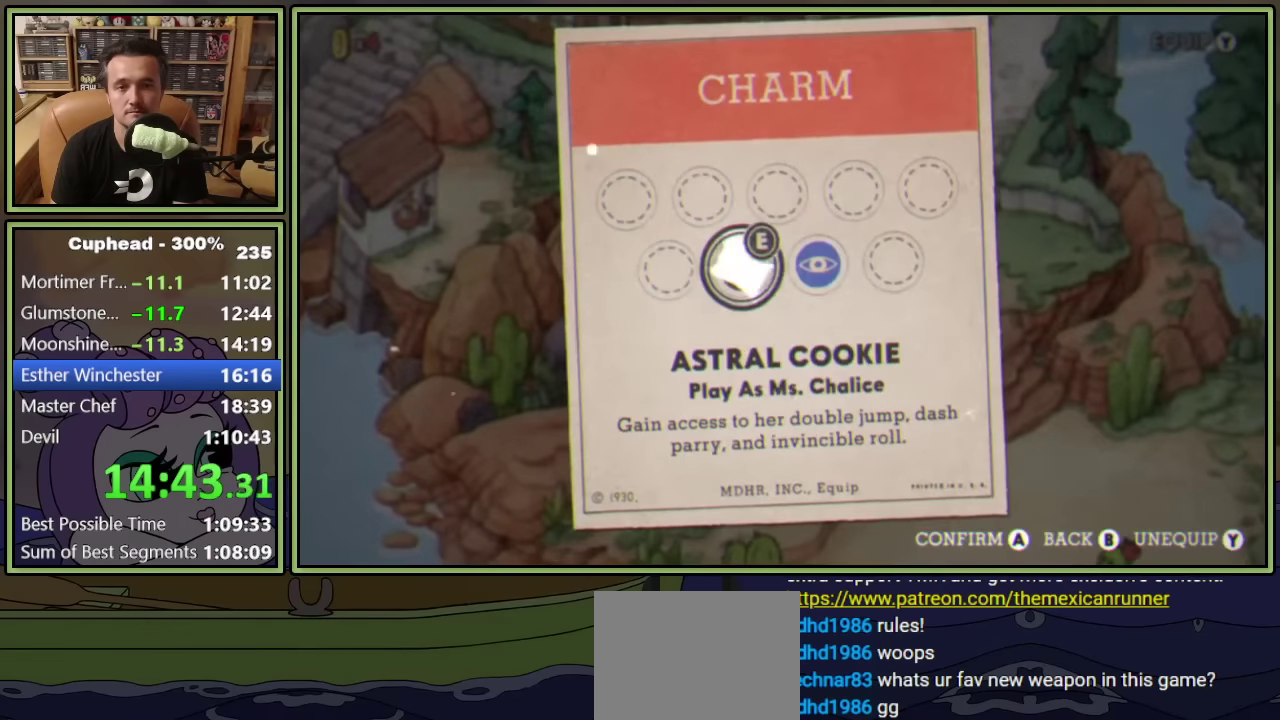
Gameplay with a controller (Xbox layout); each line is a JSON object with the inputs held at the frame after it. "events" lists button and stick changes between this image and that frame as [ms after this image, input, new state], when the widget could be followed in between. This document gives stick clicks only as held states, not as events. Not read: L1 R3 right_stick.
{"buttons": ["B"], "left_stick": "center", "events": [[17, "L2", "up"], [200, "DPAD_RIGHT", "down"], [267, "DPAD_RIGHT", "up"], [317, "A", "down"], [400, "A", "up"], [484, "B", "down"]]}
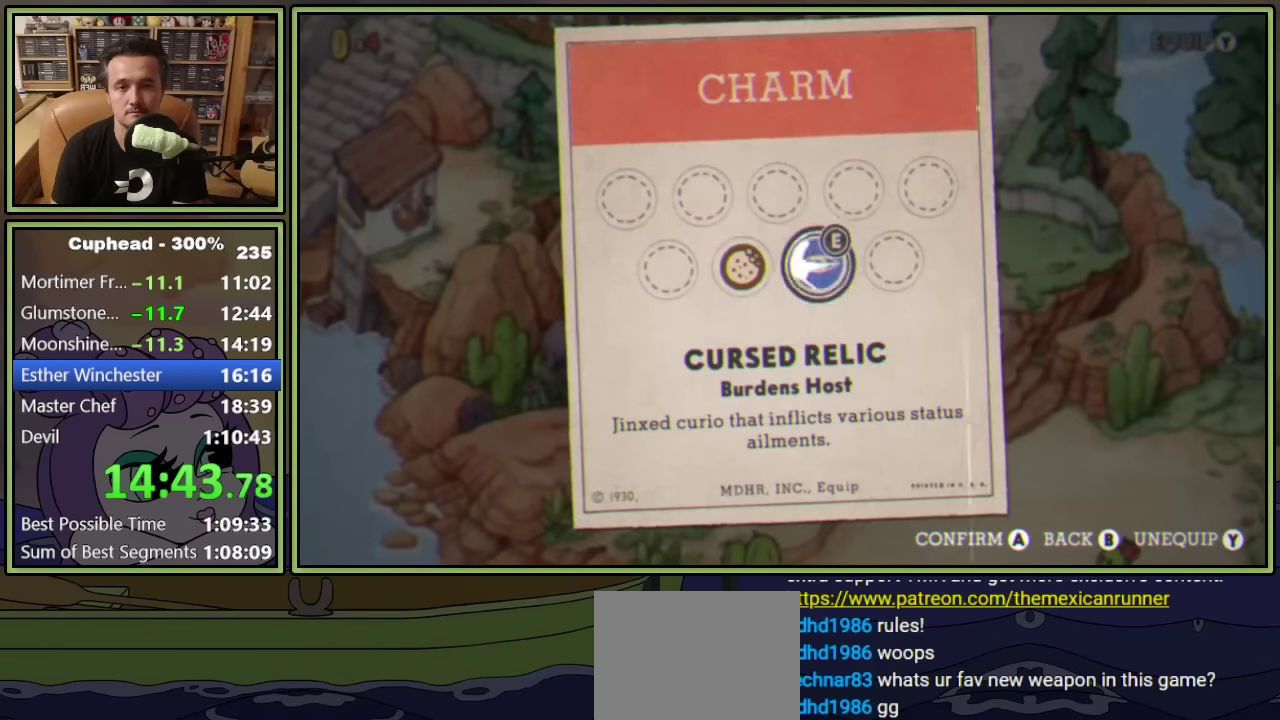
{"buttons": ["DPAD_RIGHT"], "left_stick": "center", "events": [[50, "B", "up"], [184, "DPAD_RIGHT", "down"], [217, "B", "down"], [267, "B", "up"]]}
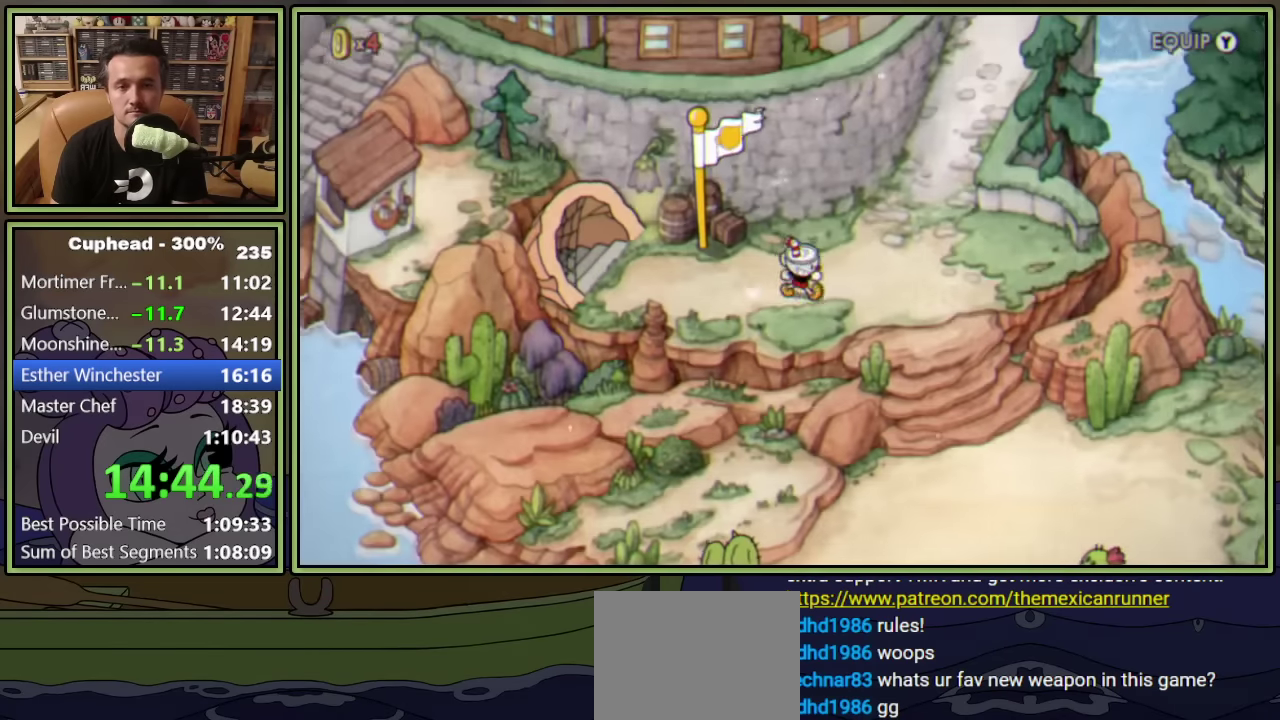
{"buttons": ["DPAD_DOWN", "DPAD_RIGHT"], "left_stick": "center", "events": [[184, "DPAD_DOWN", "down"]]}
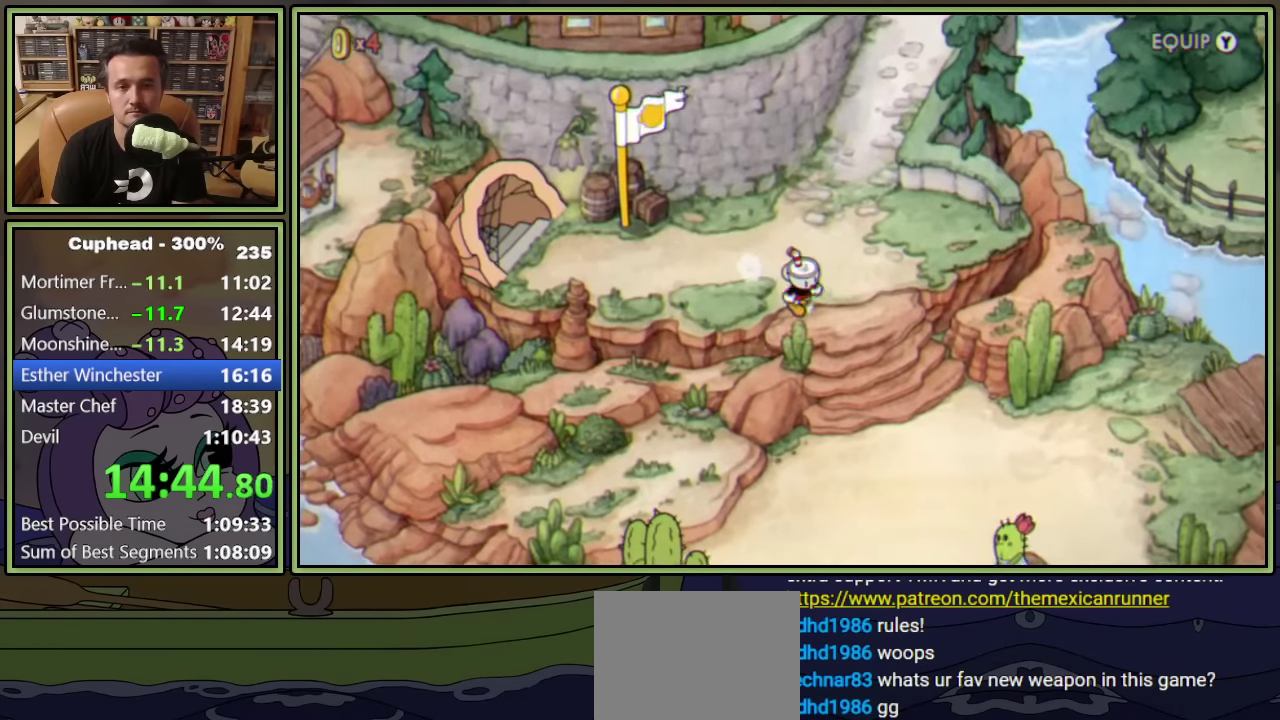
{"buttons": ["DPAD_DOWN"], "left_stick": "center", "events": [[200, "DPAD_RIGHT", "up"]]}
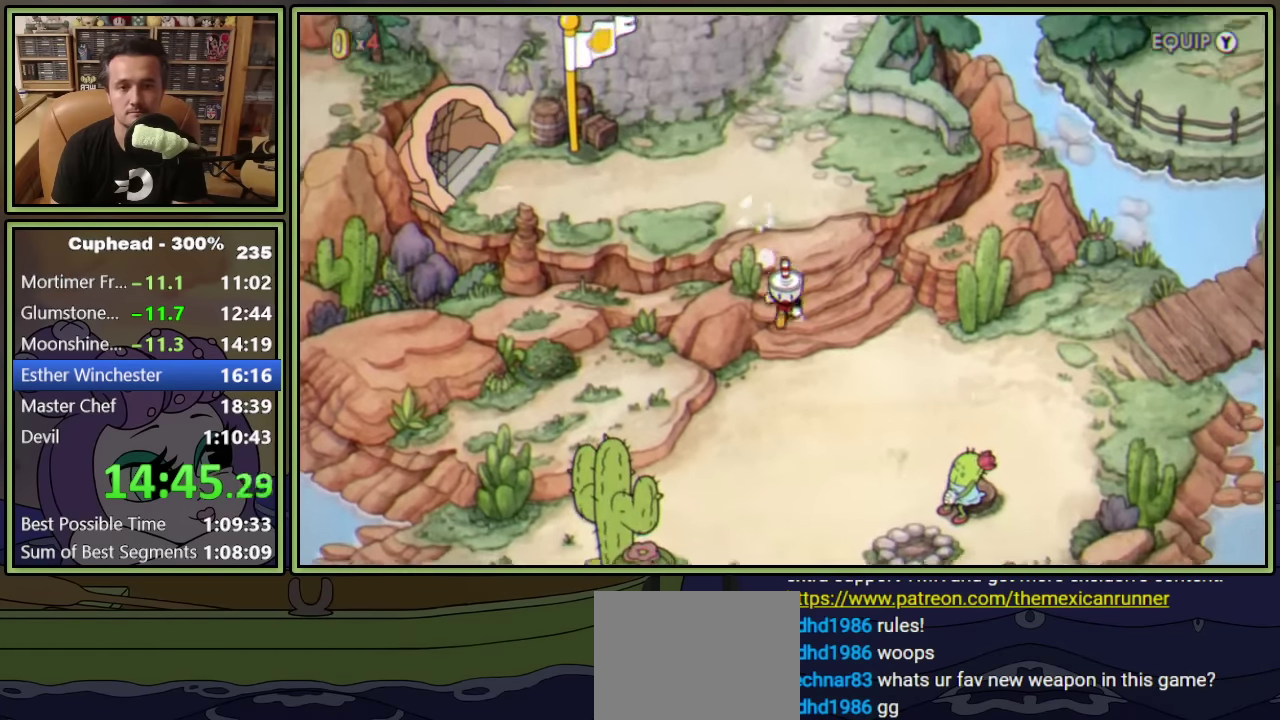
{"buttons": ["DPAD_DOWN", "DPAD_LEFT"], "left_stick": "center", "events": [[334, "DPAD_LEFT", "down"]]}
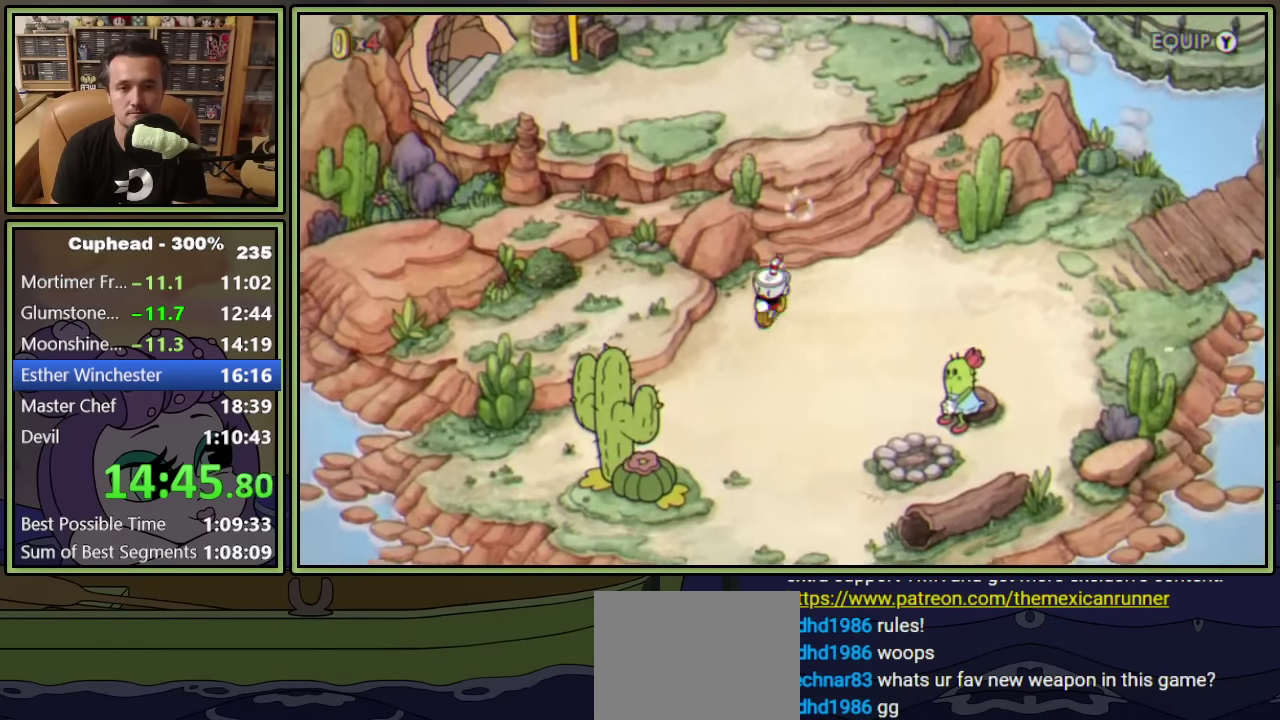
{"buttons": ["DPAD_DOWN", "DPAD_LEFT"], "left_stick": "center", "events": []}
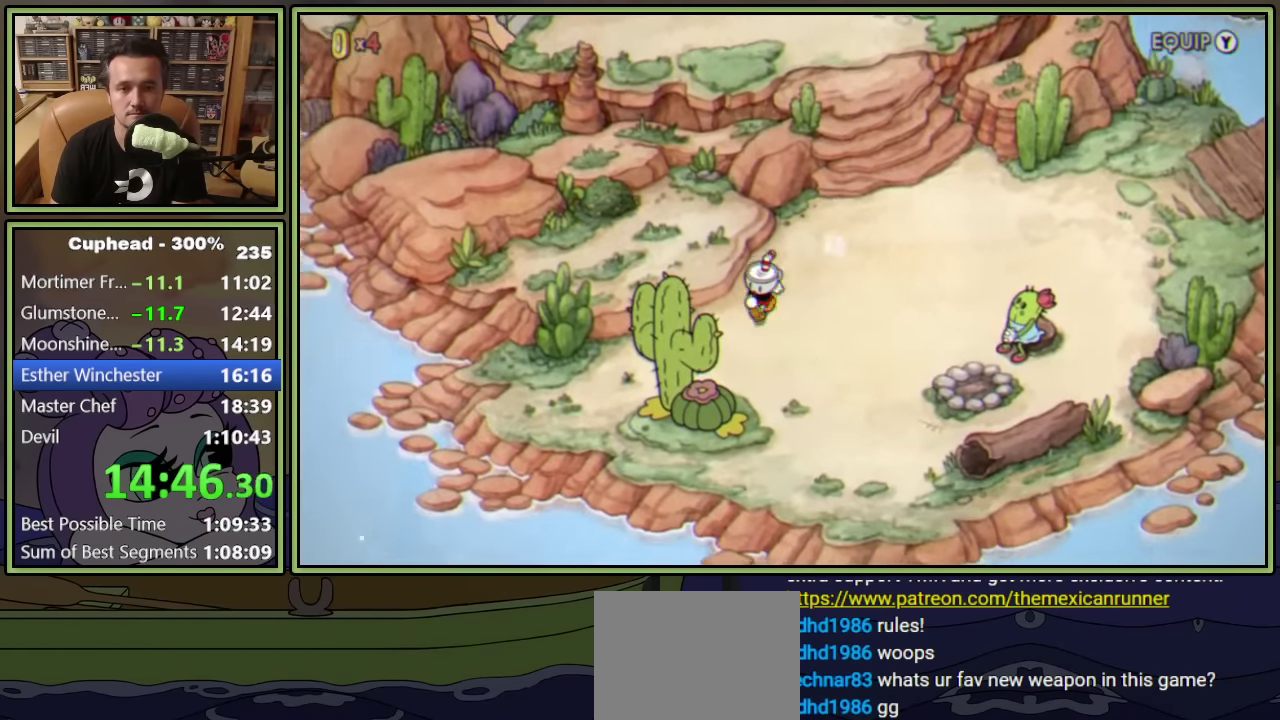
{"buttons": ["A"], "left_stick": "center", "events": [[217, "DPAD_LEFT", "up"], [334, "A", "down"], [367, "DPAD_DOWN", "up"], [400, "A", "up"], [450, "A", "down"]]}
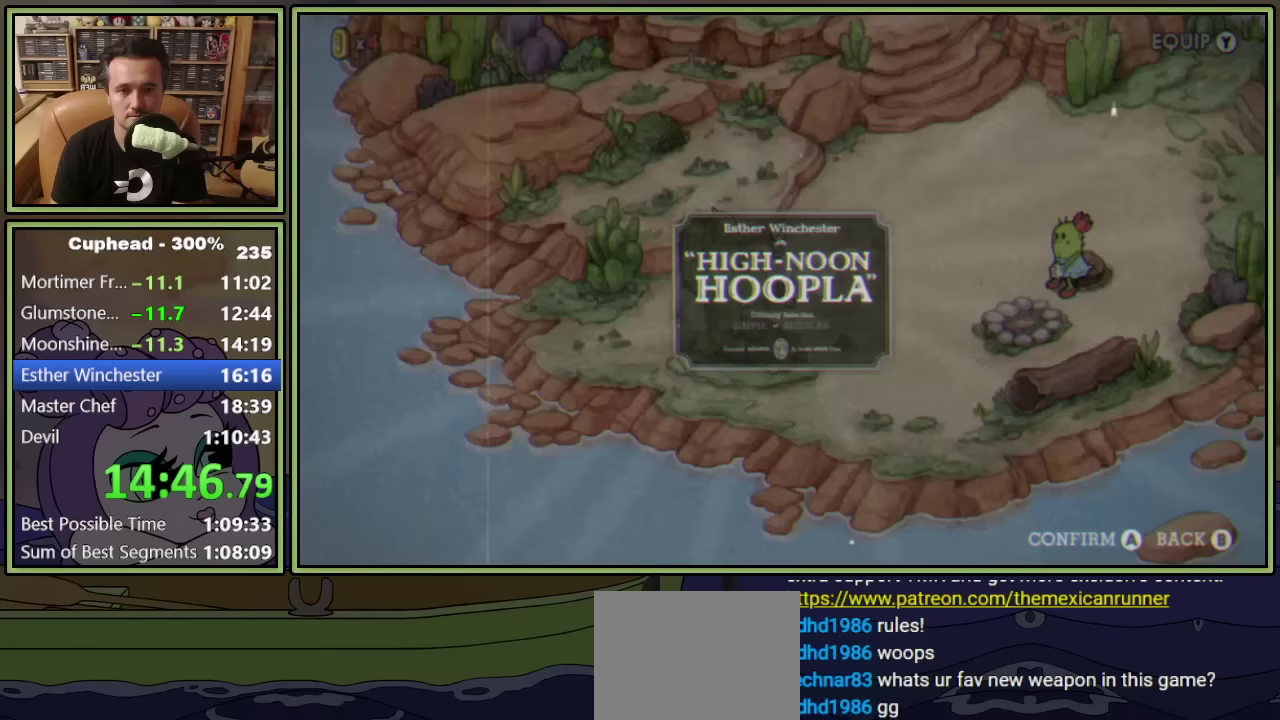
{"buttons": [], "left_stick": "center", "events": [[17, "A", "up"], [67, "A", "down"], [233, "A", "up"], [300, "A", "down"], [350, "A", "up"], [417, "A", "down"], [467, "A", "up"]]}
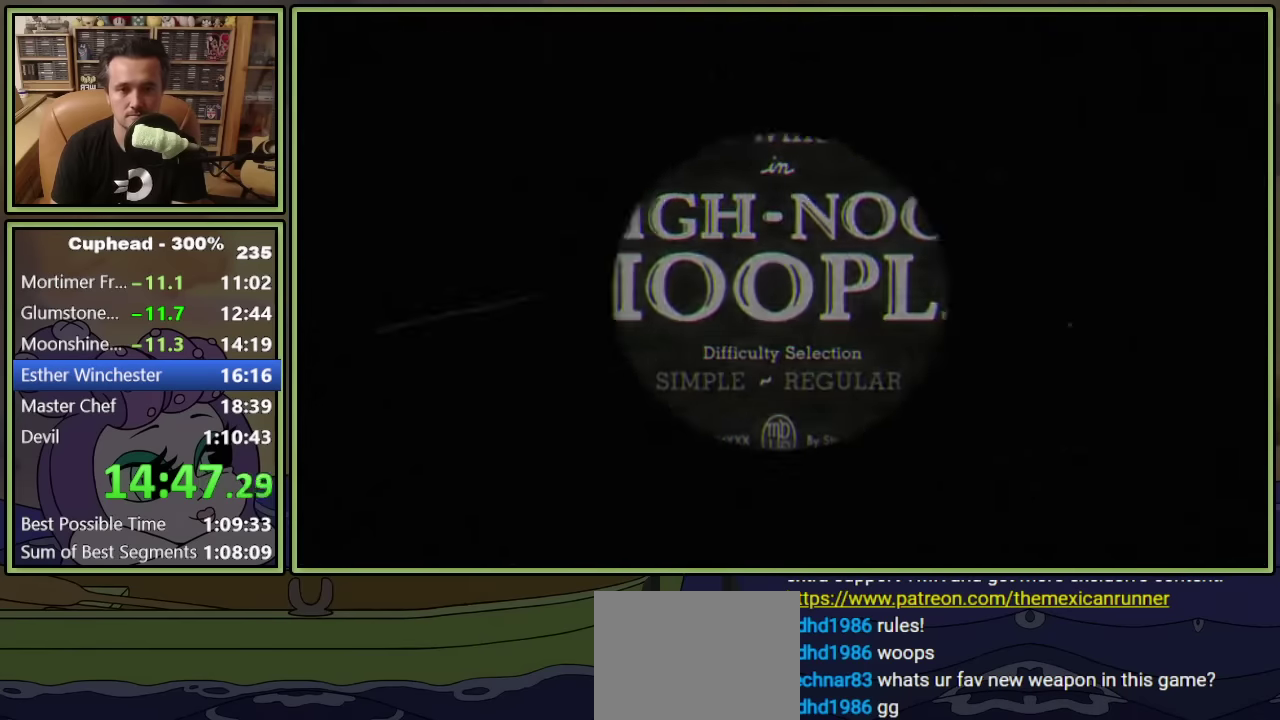
{"buttons": [], "left_stick": "center", "events": []}
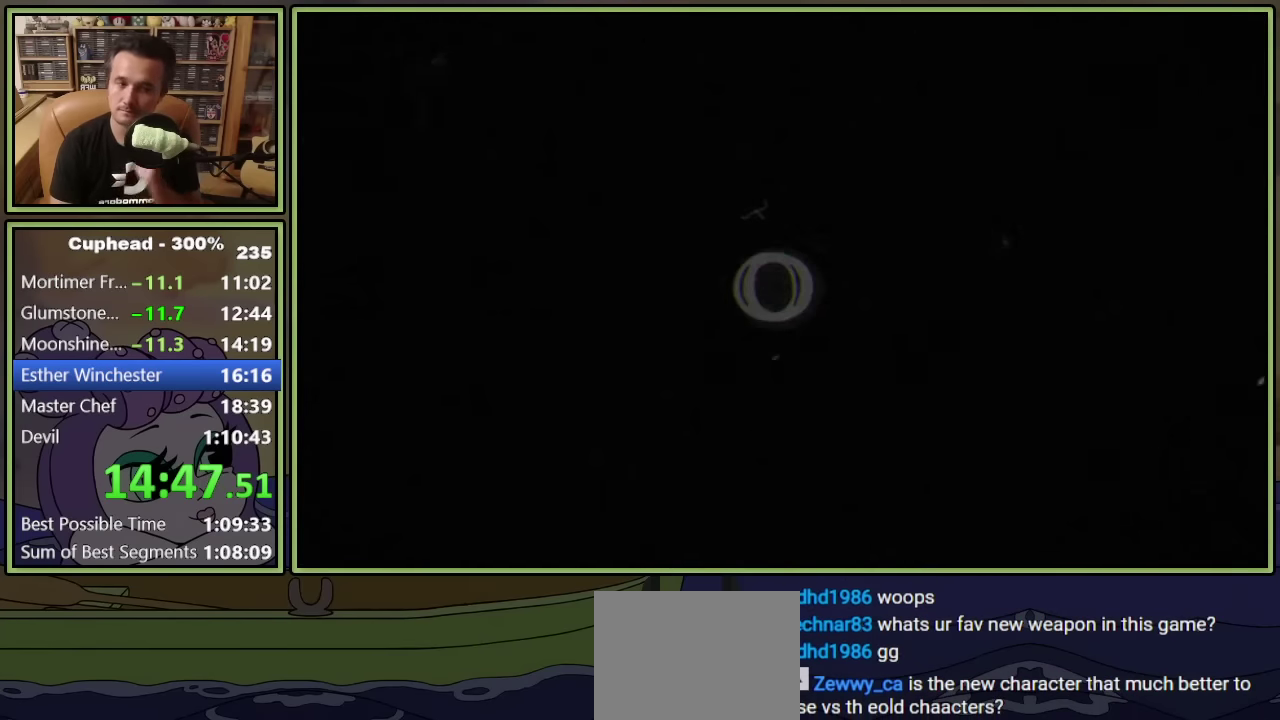
{"buttons": [], "left_stick": "center", "events": []}
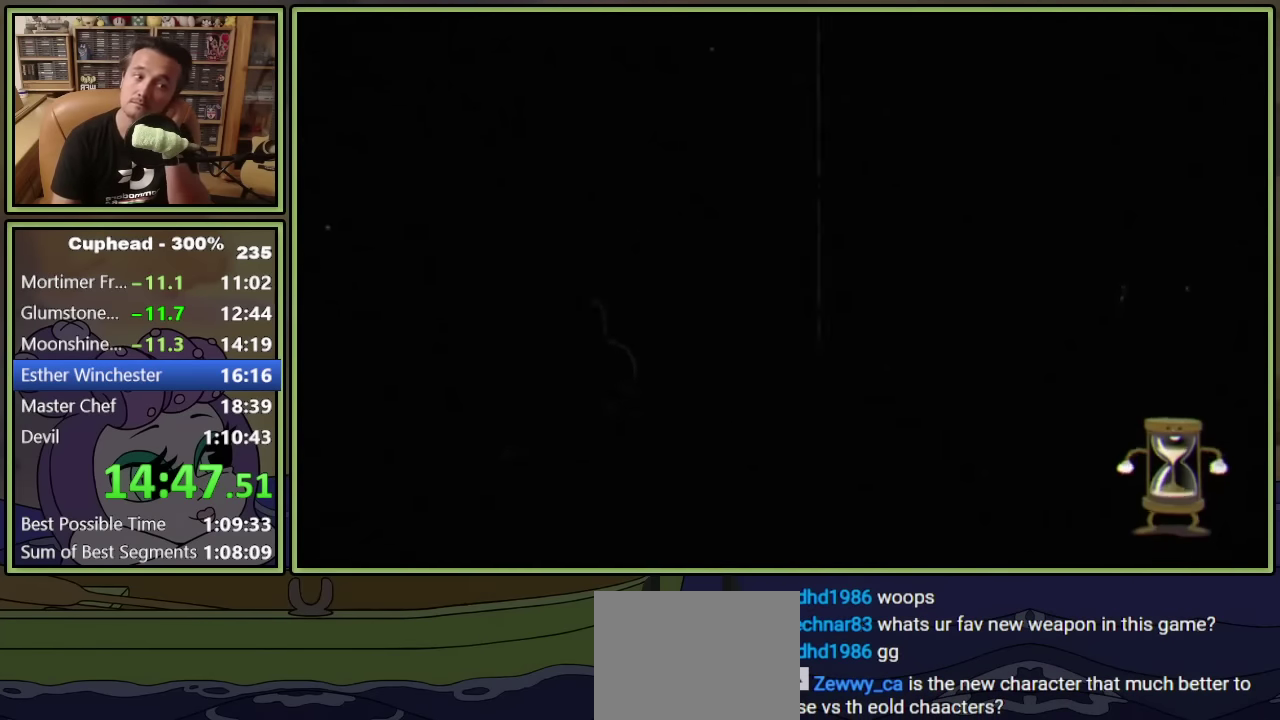
{"buttons": ["L2"], "left_stick": "center", "events": [[267, "L2", "down"]]}
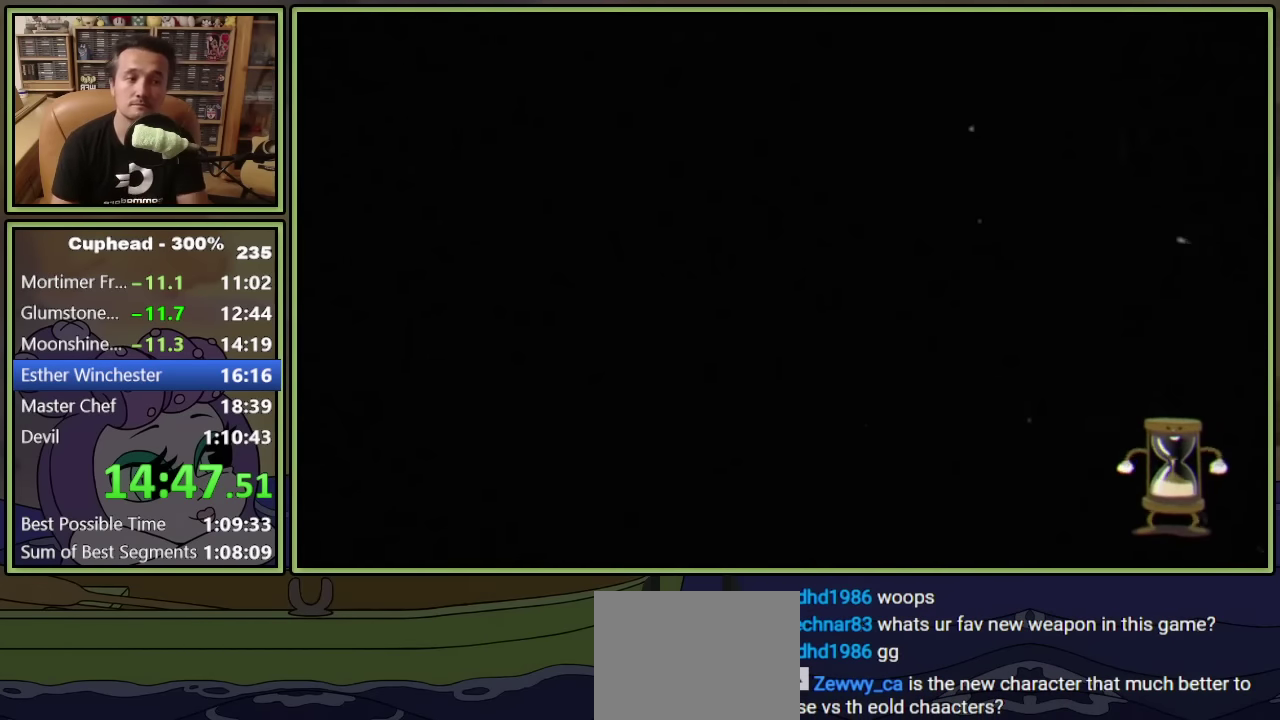
{"buttons": ["L2"], "left_stick": "center", "events": []}
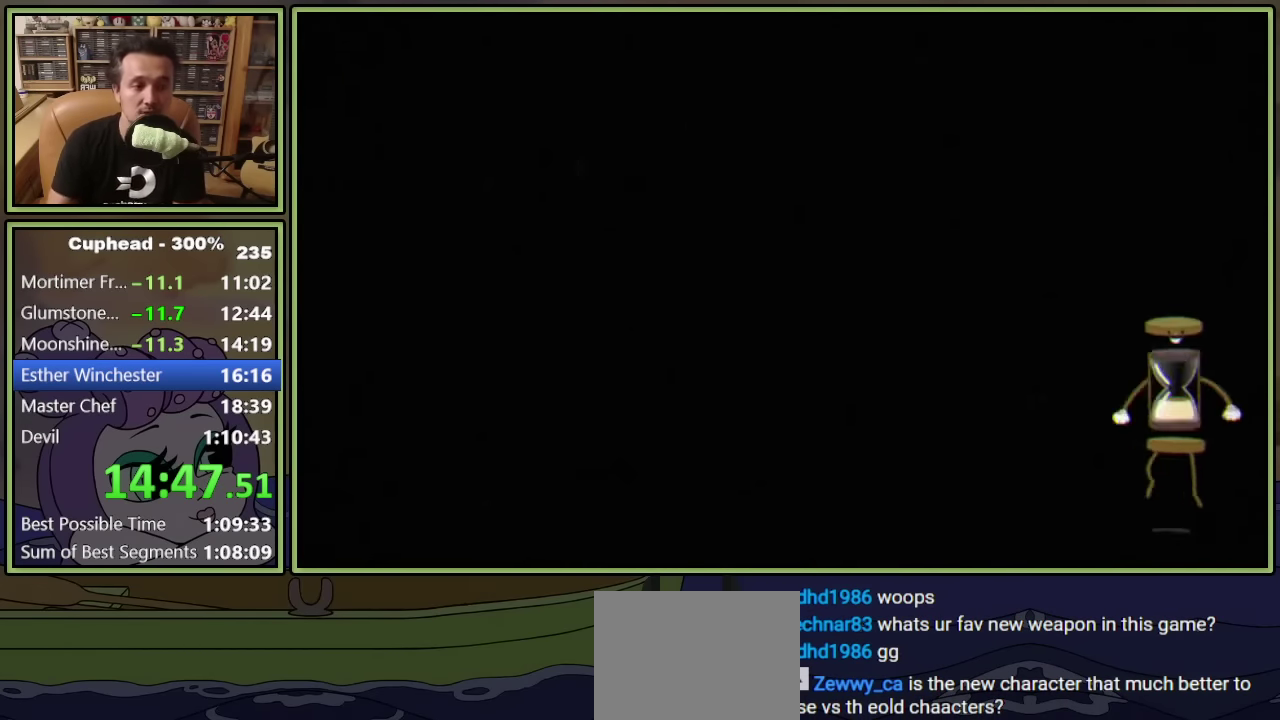
{"buttons": ["L2"], "left_stick": "center", "events": []}
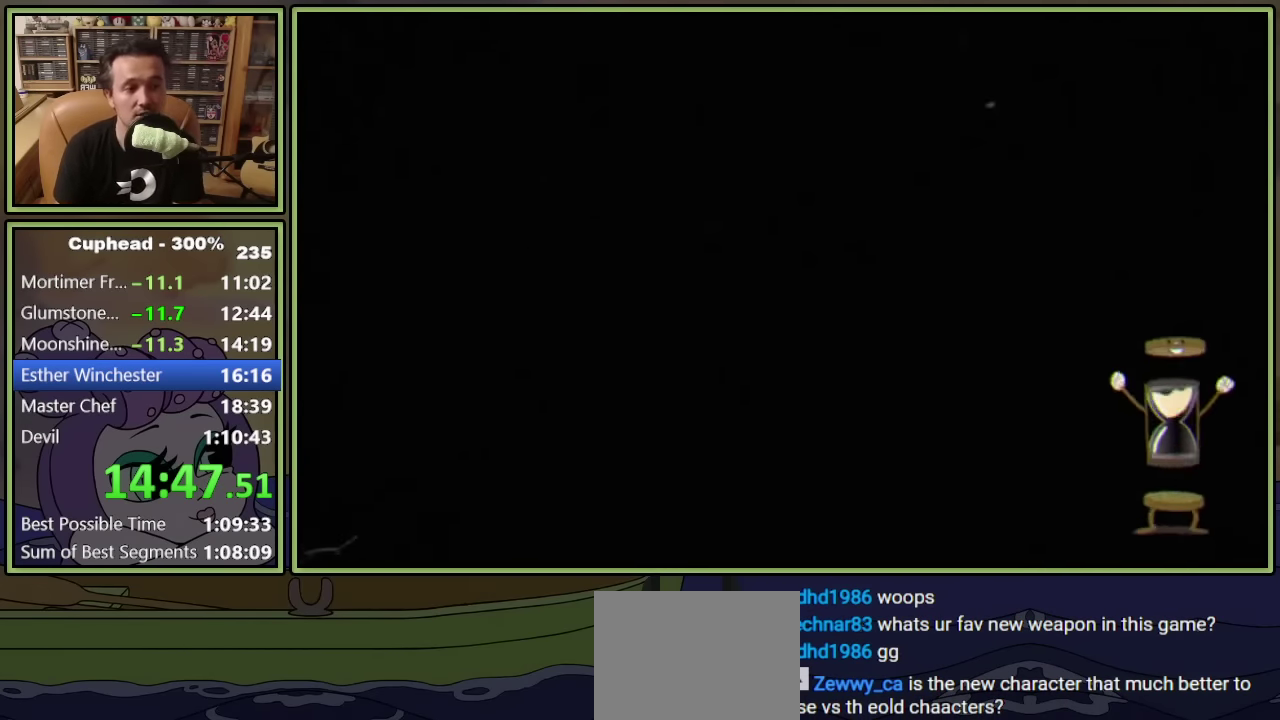
{"buttons": ["L2"], "left_stick": "center", "events": []}
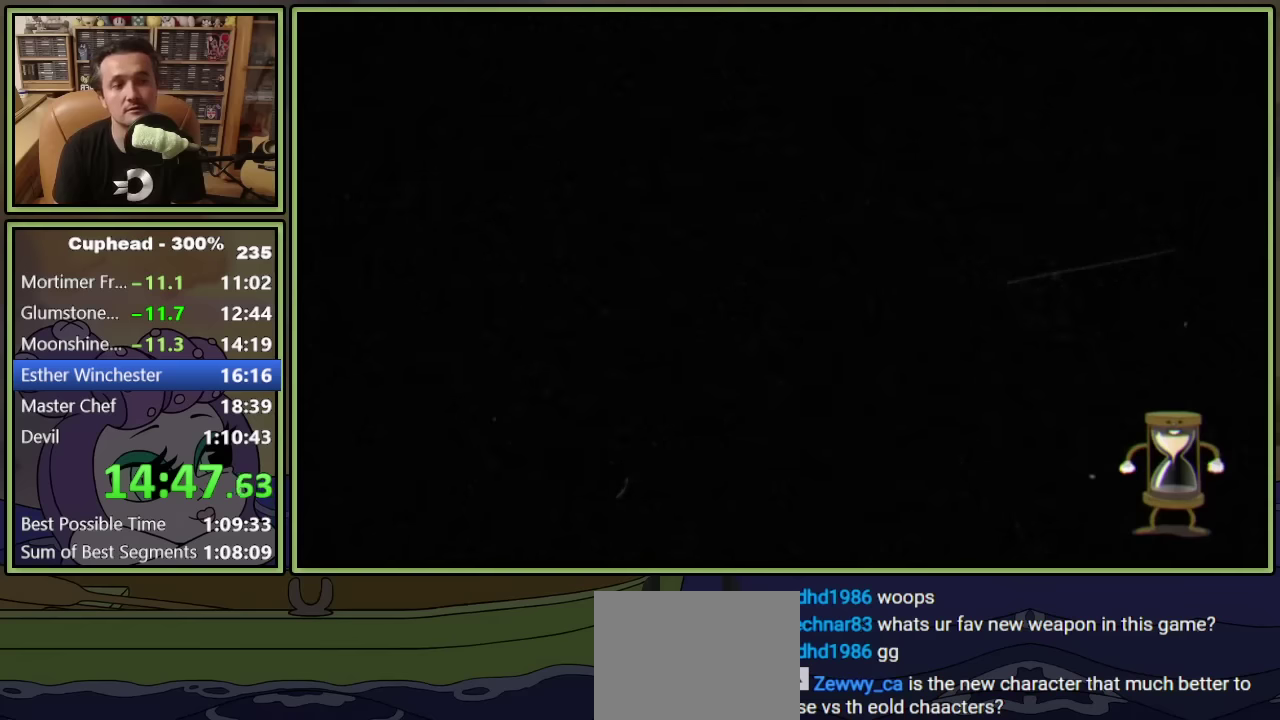
{"buttons": ["L2", "DPAD_RIGHT"], "left_stick": "center", "events": [[484, "DPAD_RIGHT", "down"]]}
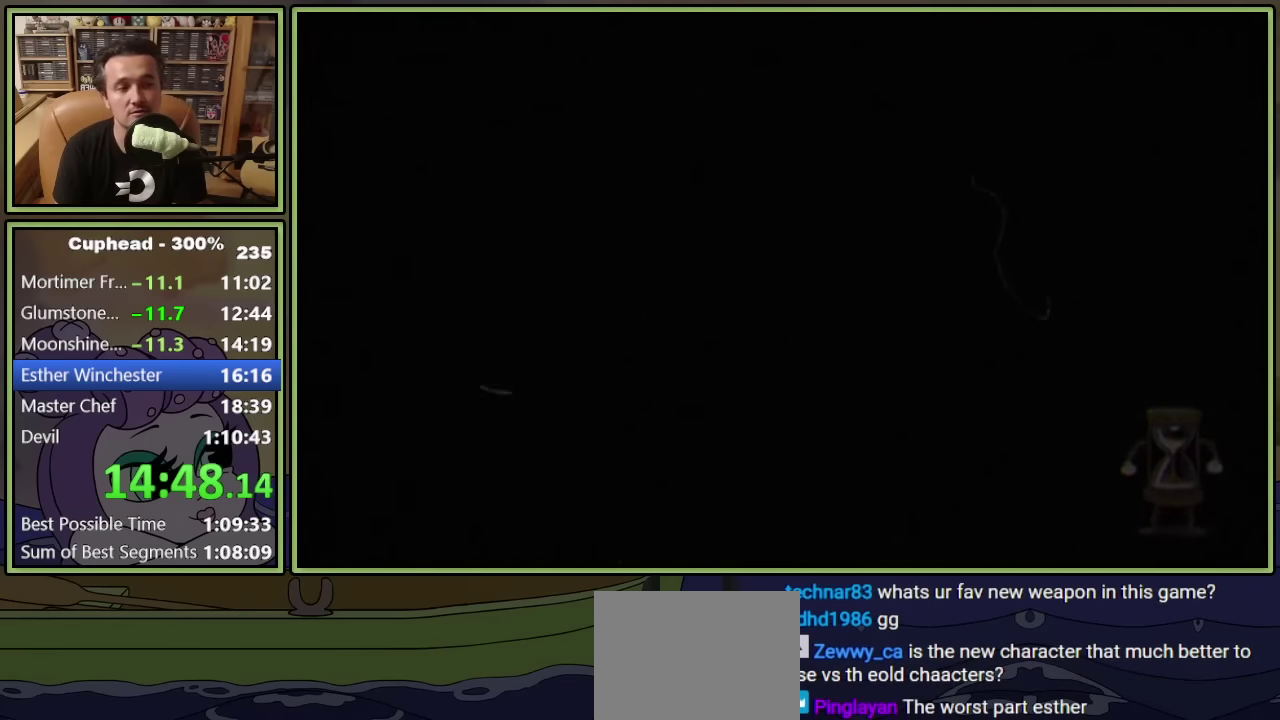
{"buttons": ["L2", "DPAD_UP", "DPAD_RIGHT"], "left_stick": "center", "events": [[367, "DPAD_UP", "down"]]}
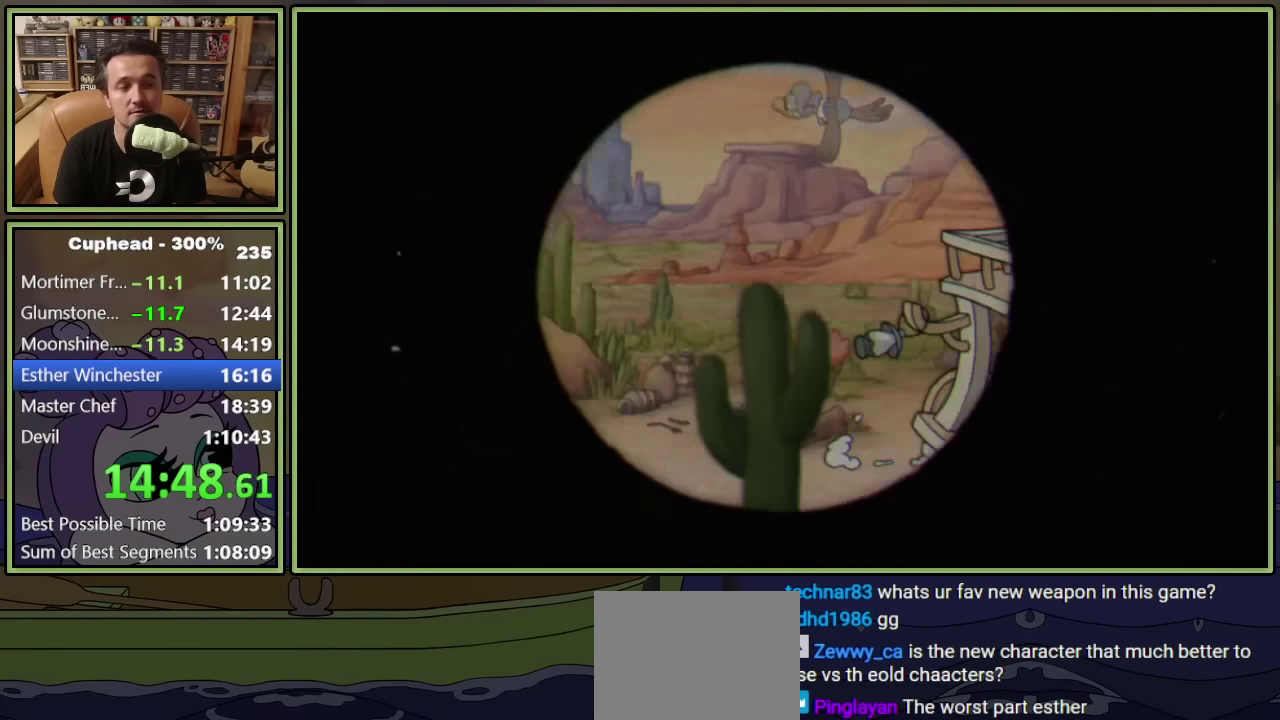
{"buttons": ["L2", "DPAD_UP", "DPAD_RIGHT"], "left_stick": "center", "events": []}
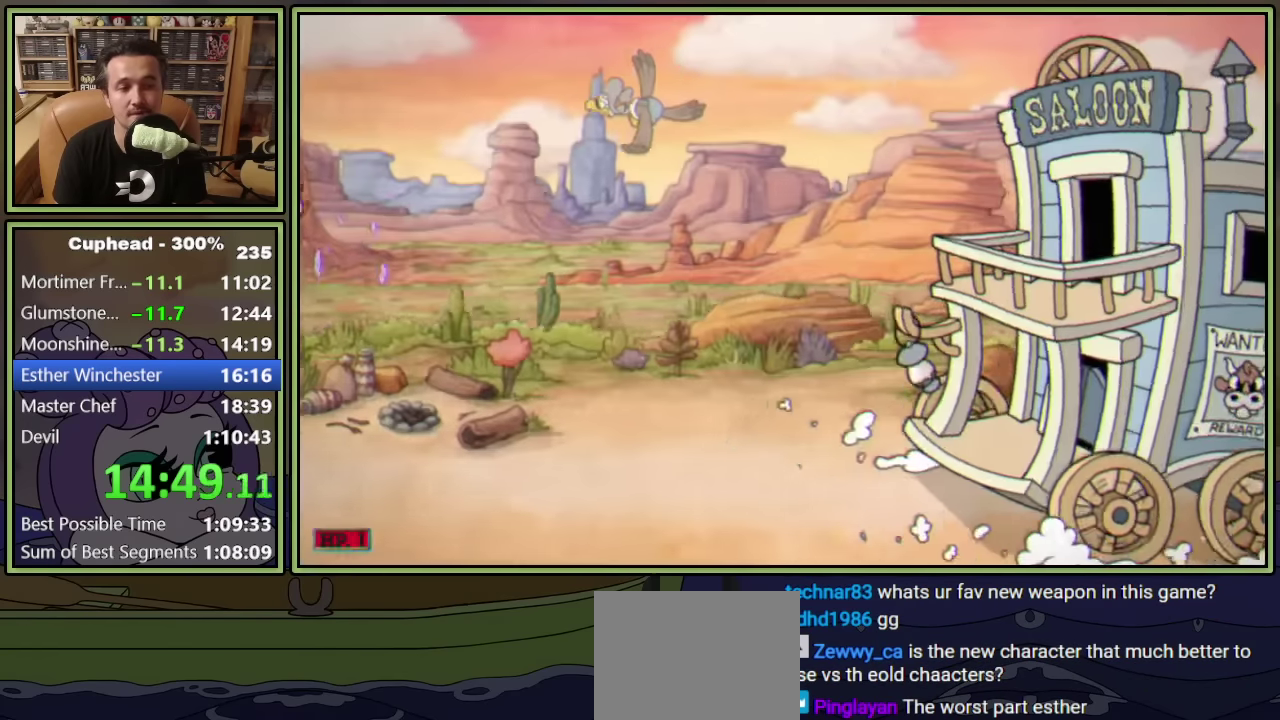
{"buttons": ["L2", "DPAD_UP", "DPAD_RIGHT"], "left_stick": "center", "events": []}
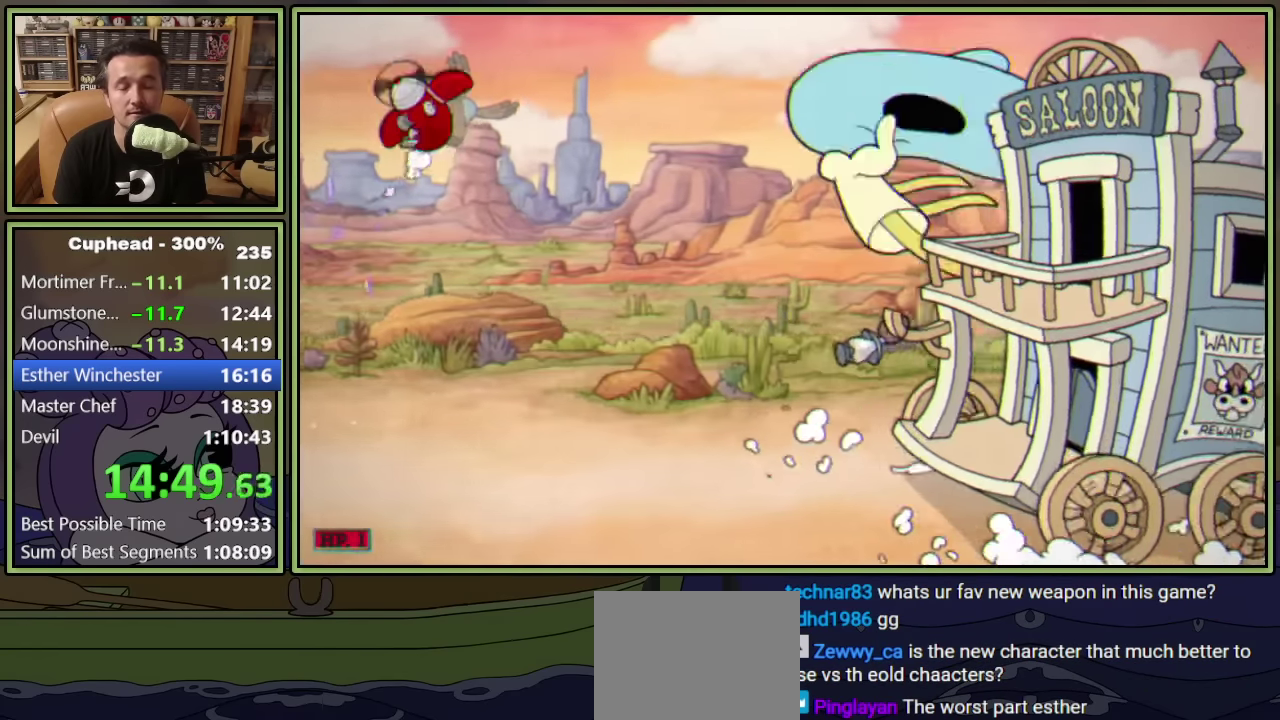
{"buttons": ["L2", "DPAD_UP", "DPAD_RIGHT"], "left_stick": "center", "events": []}
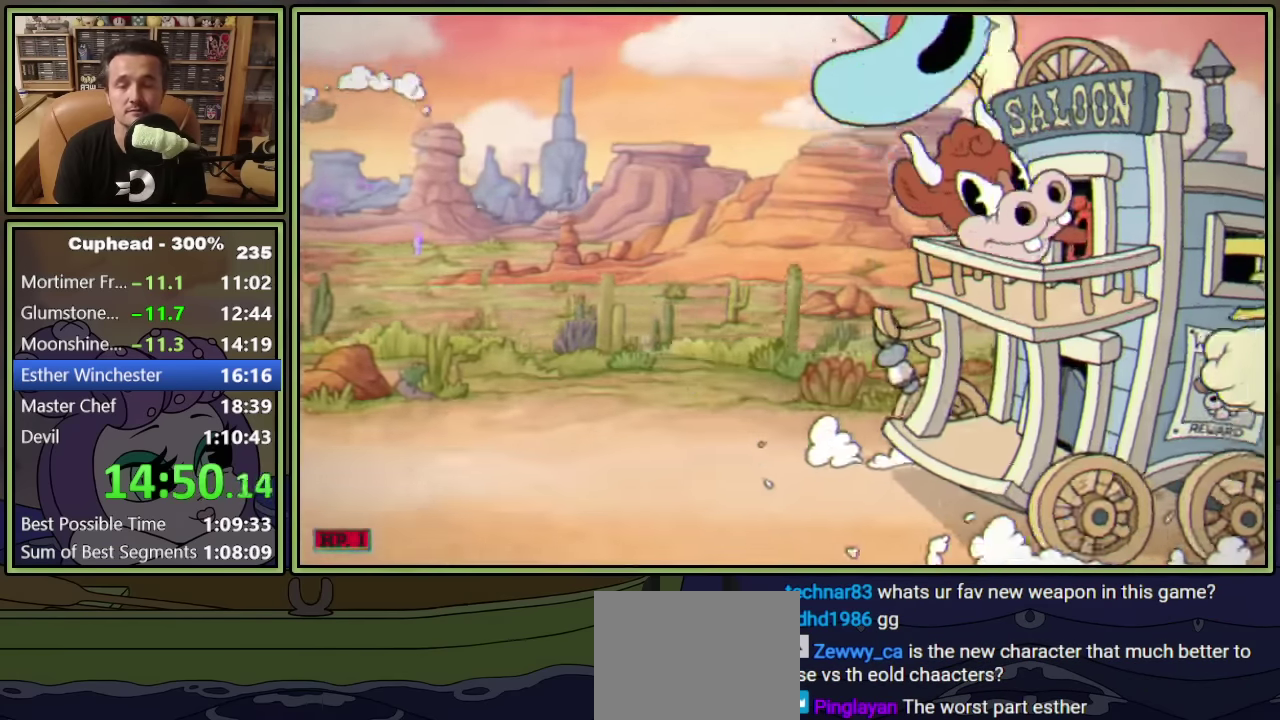
{"buttons": ["L2", "DPAD_UP", "DPAD_RIGHT"], "left_stick": "center", "events": []}
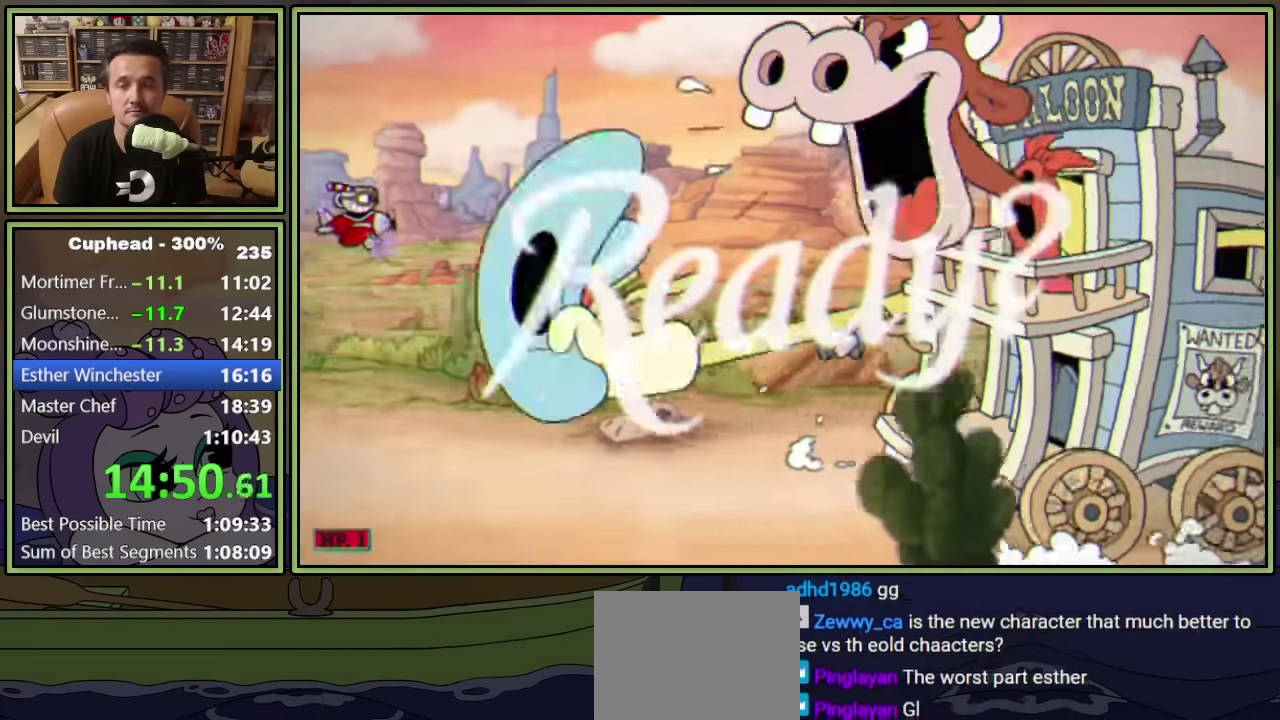
{"buttons": ["L2", "DPAD_UP", "DPAD_RIGHT"], "left_stick": "center", "events": []}
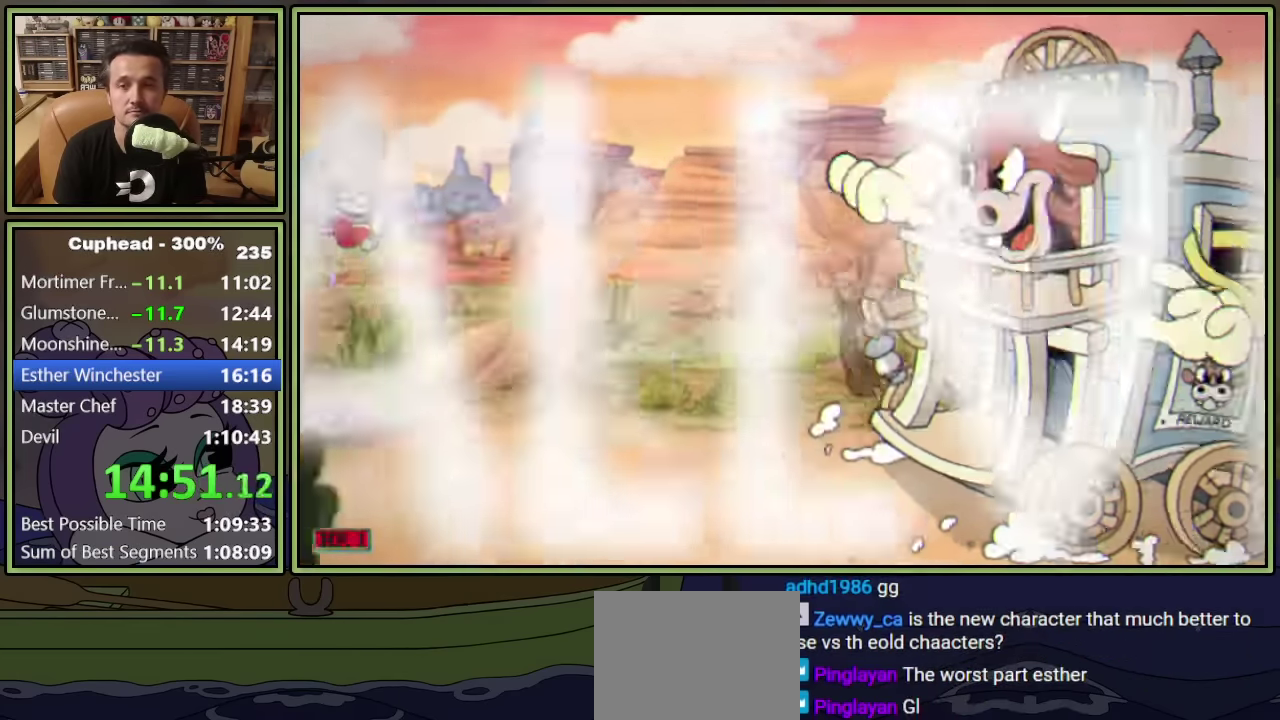
{"buttons": ["L2", "DPAD_RIGHT"], "left_stick": "center", "events": [[267, "DPAD_UP", "up"], [434, "L2", "up"], [500, "L2", "down"]]}
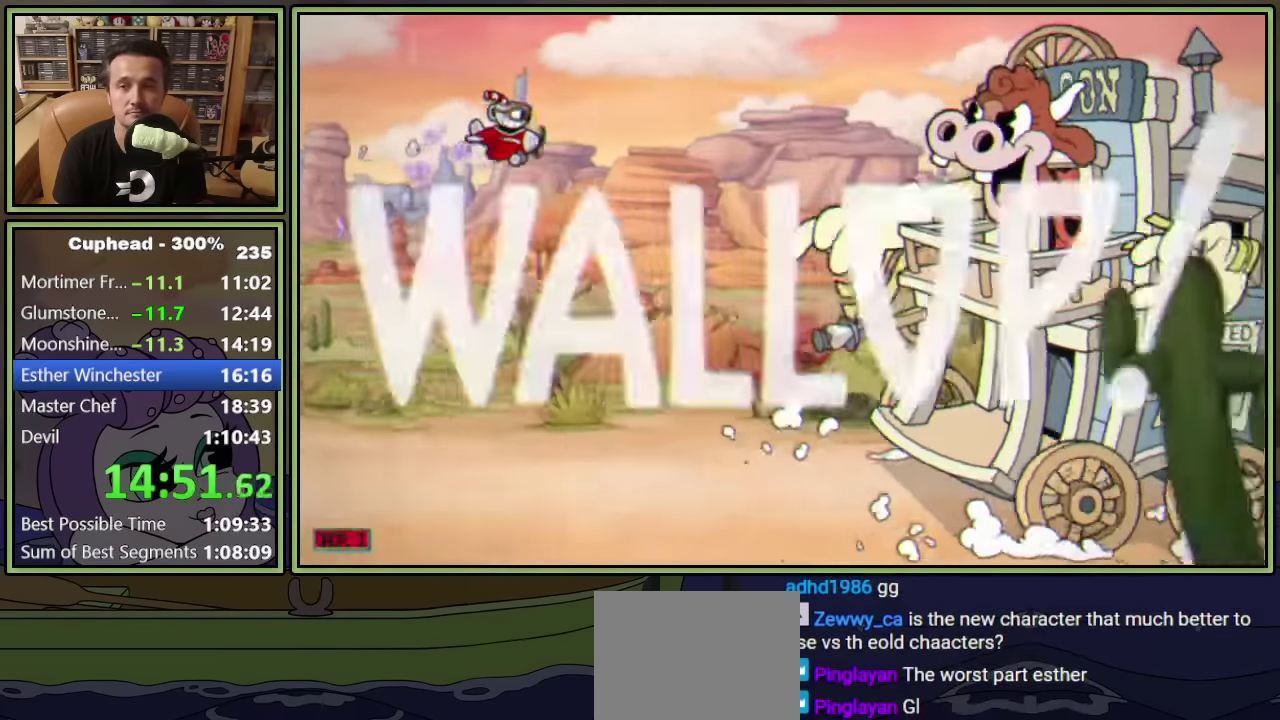
{"buttons": ["L2", "DPAD_RIGHT"], "left_stick": "center", "events": []}
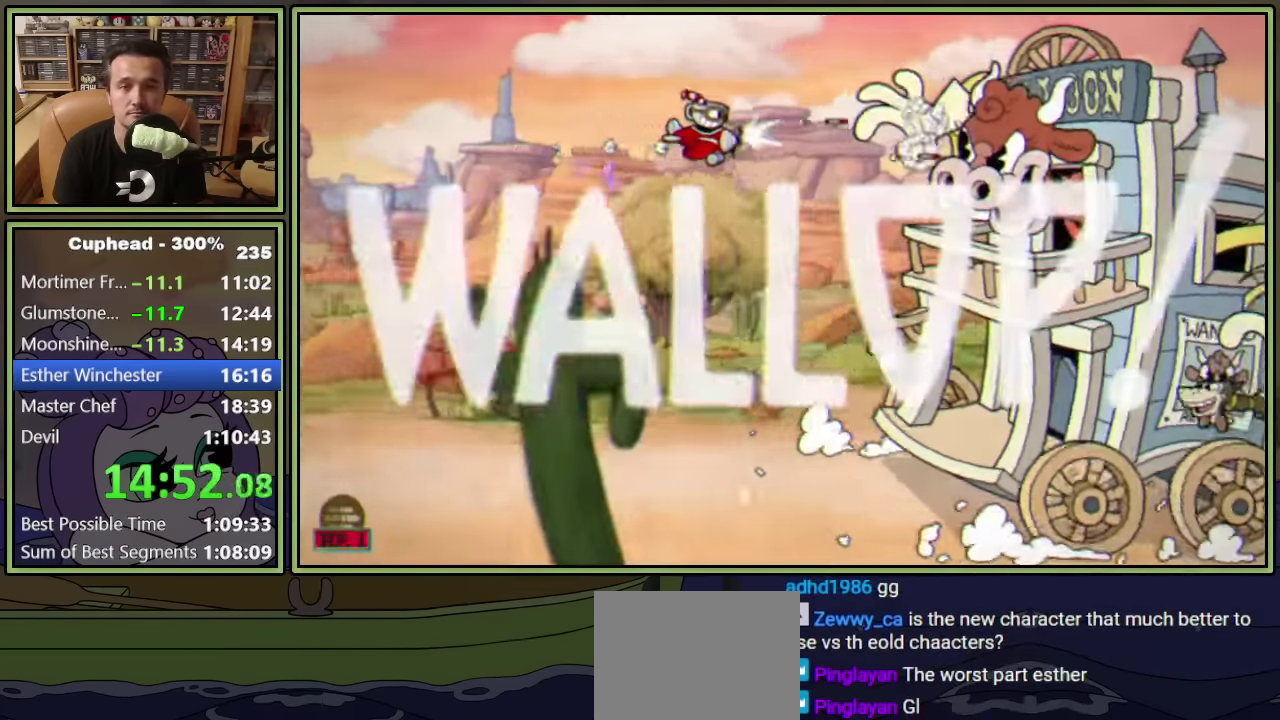
{"buttons": ["L2"], "left_stick": "center", "events": [[34, "DPAD_RIGHT", "up"]]}
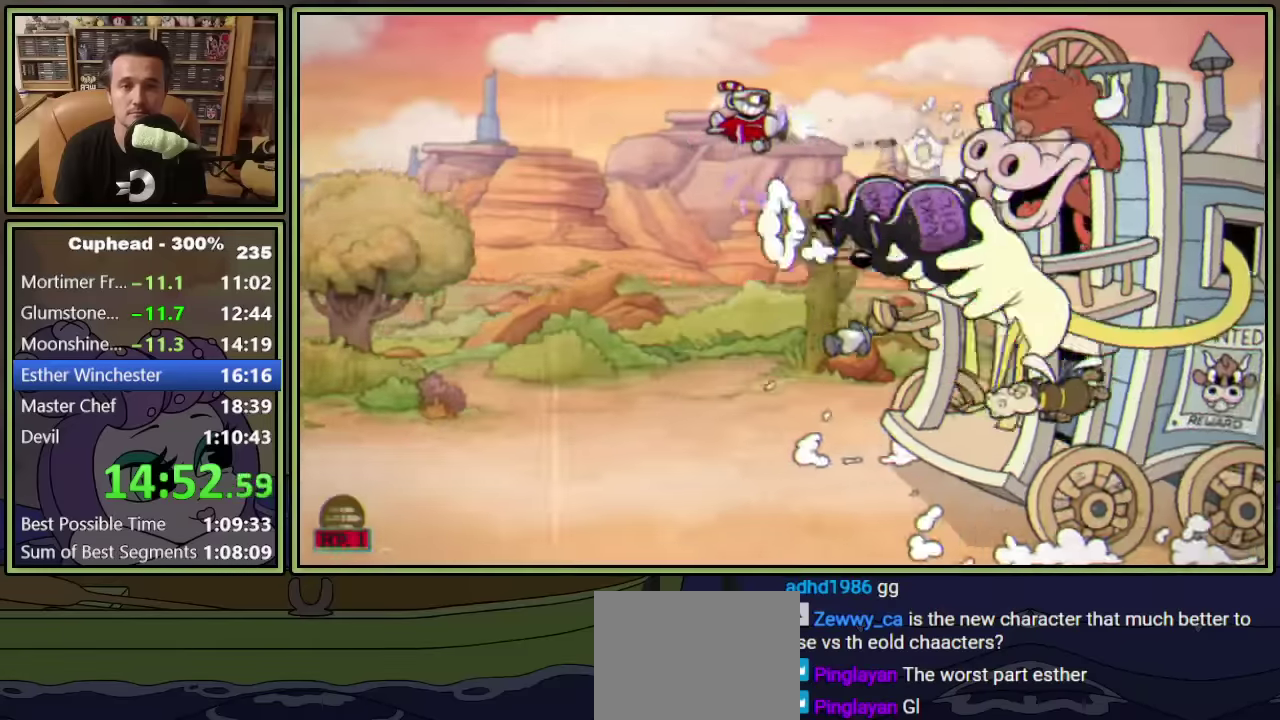
{"buttons": ["L2"], "left_stick": "center", "events": []}
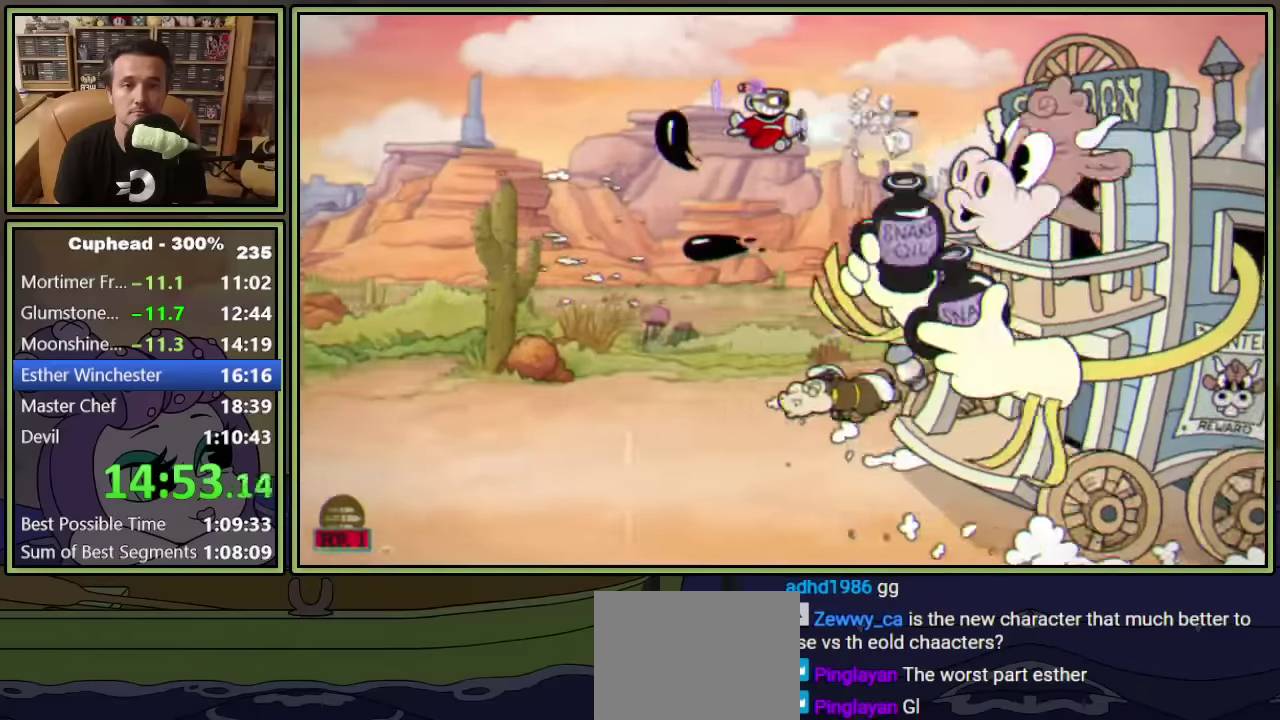
{"buttons": ["L2"], "left_stick": "center", "events": []}
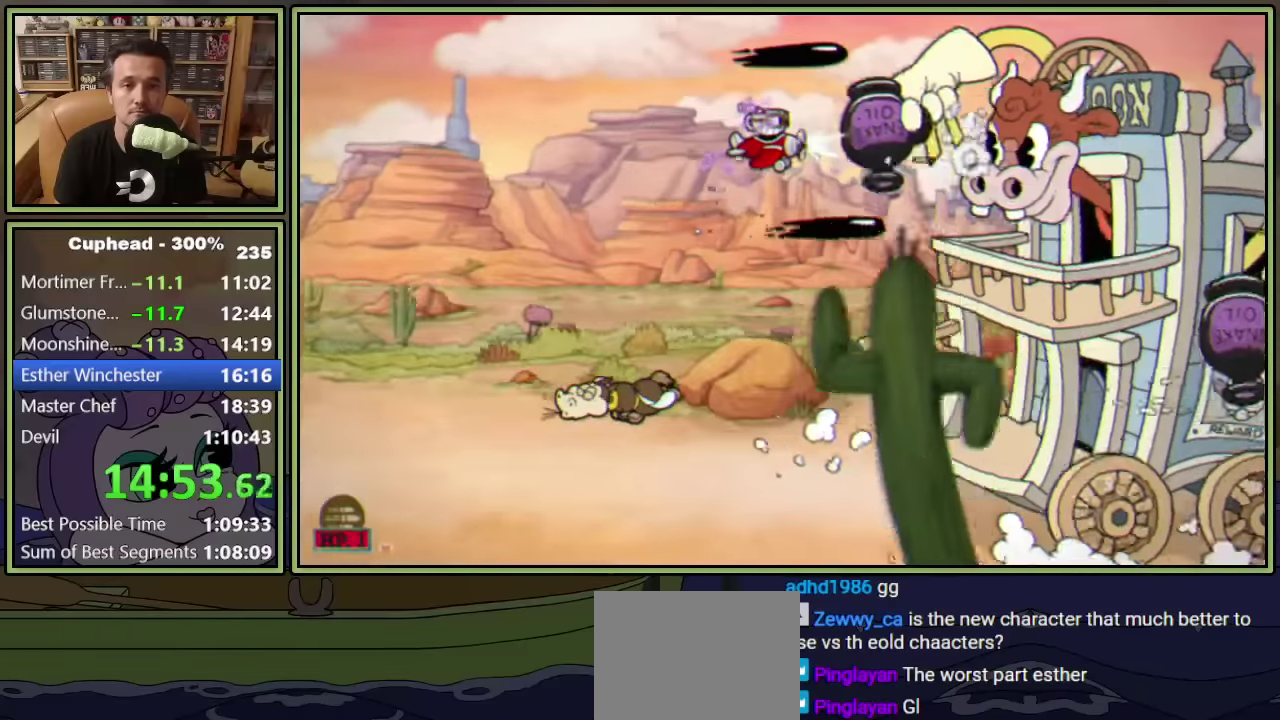
{"buttons": ["L2"], "left_stick": "center", "events": [[33, "DPAD_UP", "down"], [83, "DPAD_UP", "up"]]}
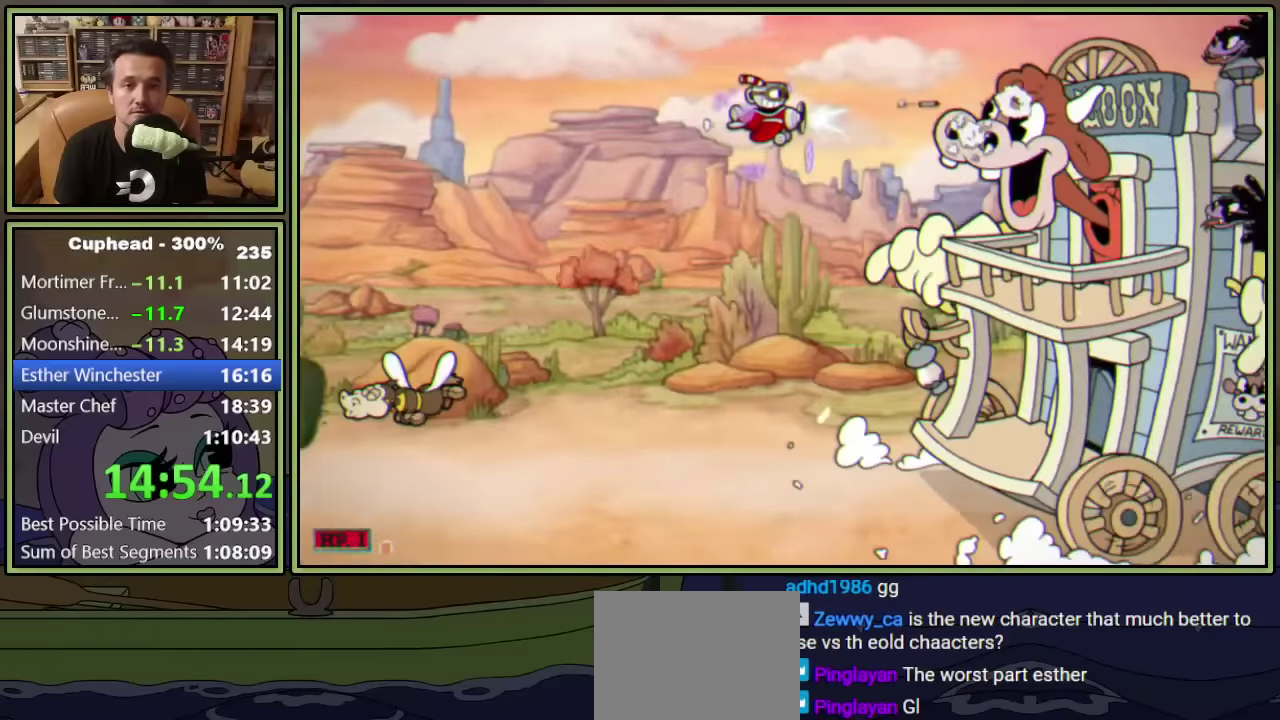
{"buttons": ["L2", "DPAD_DOWN"], "left_stick": "center", "events": [[466, "DPAD_DOWN", "down"]]}
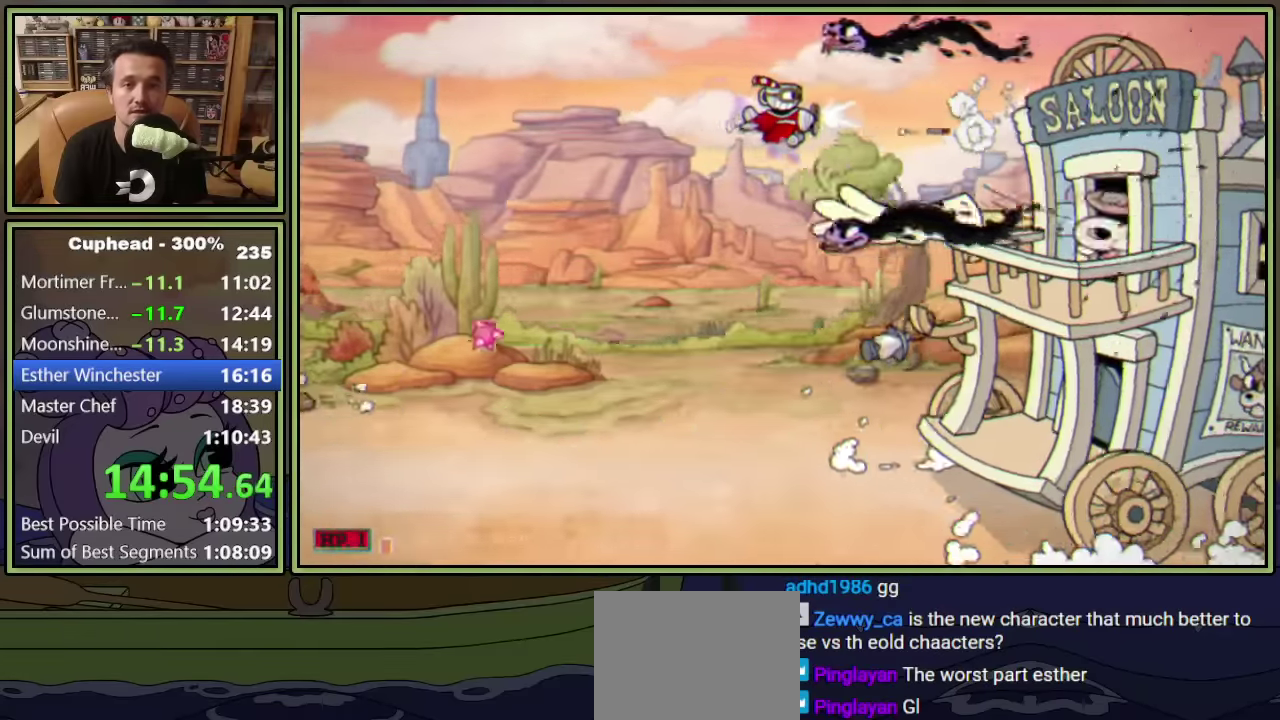
{"buttons": ["L2"], "left_stick": "center", "events": [[16, "DPAD_DOWN", "up"]]}